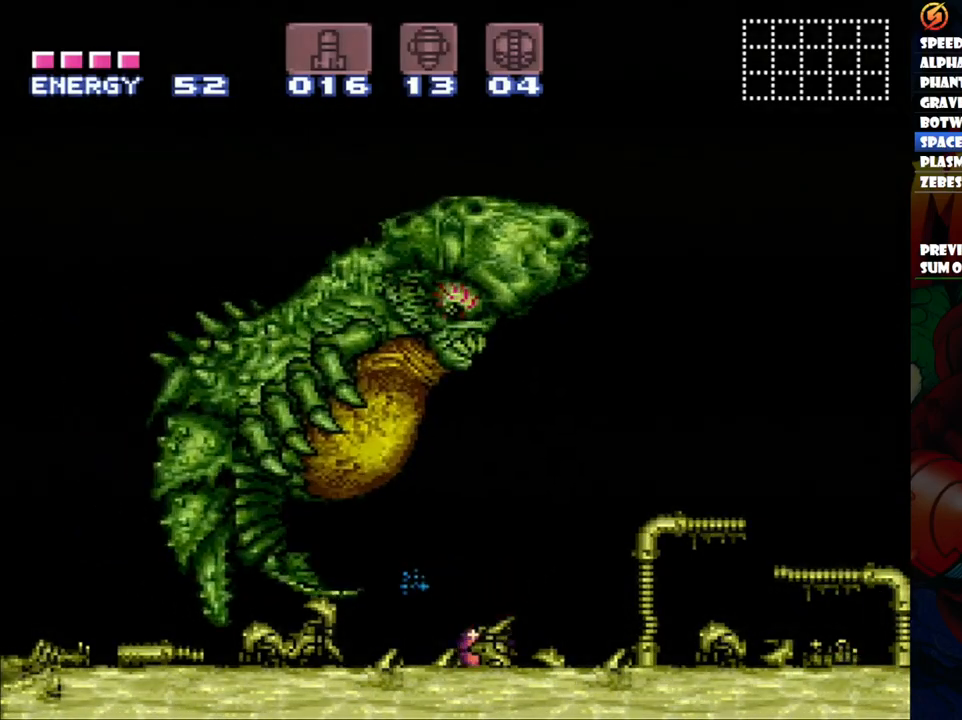
Gameplay with a controller (Nintendo layout); each line is a JSON object with the inputs held at the frame after it (dt_ms = milliseconds from this image to that frame). "events" lists button and stick changes between this image and that frame as [ms after this image, input, new state], when the widget could be followed in between. Not read: L3 R1 R3.
{"dt_ms": 500, "buttons": ["DPAD_RIGHT"], "events": [[383, "DPAD_RIGHT", "down"]]}
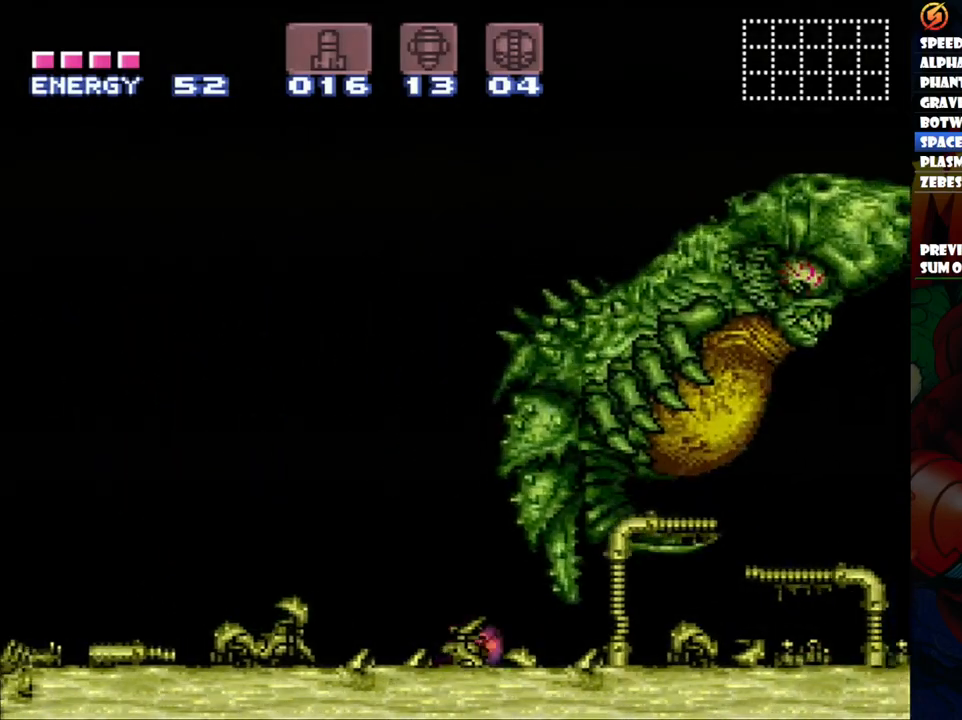
{"dt_ms": 500, "buttons": ["Y", "DPAD_UP", "DPAD_RIGHT"], "events": [[83, "DPAD_UP", "down"], [100, "DPAD_RIGHT", "up"], [167, "Y", "down"], [217, "DPAD_RIGHT", "down"], [267, "DPAD_UP", "up"], [467, "DPAD_UP", "down"]]}
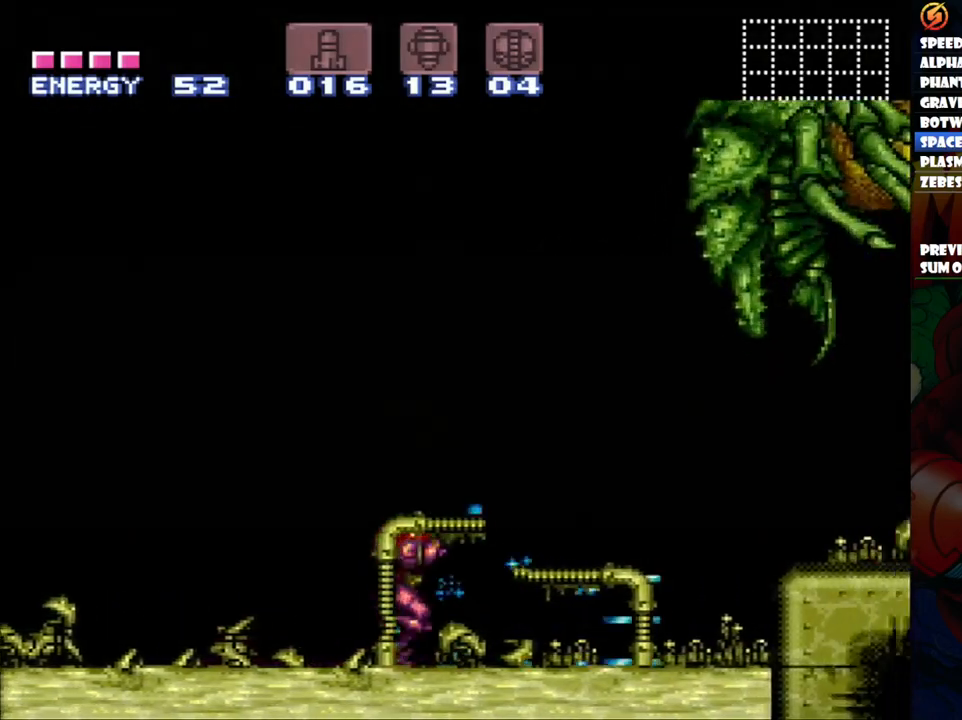
{"dt_ms": 500, "buttons": ["Y"], "events": [[33, "DPAD_RIGHT", "up"], [33, "DPAD_UP", "up"]]}
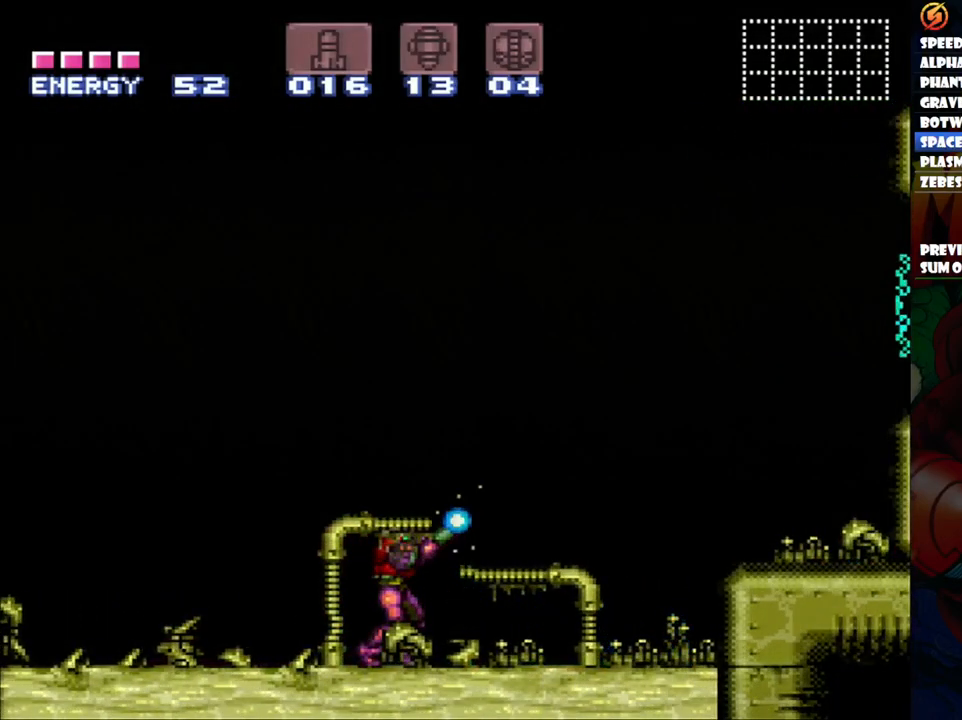
{"dt_ms": 500, "buttons": ["Y"], "events": []}
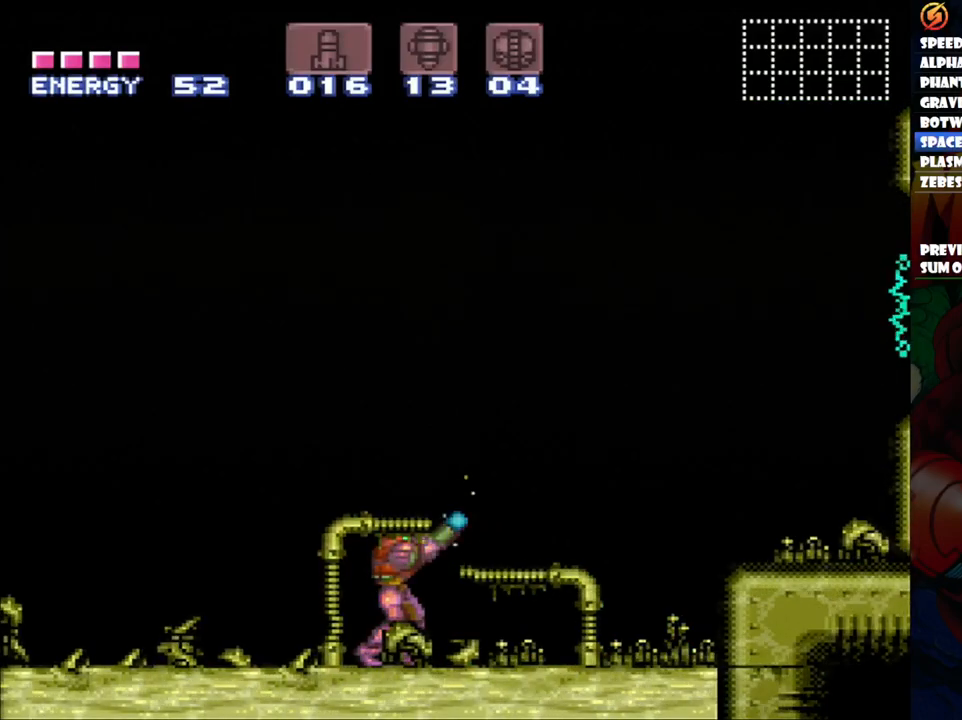
{"dt_ms": 500, "buttons": ["Y"], "events": []}
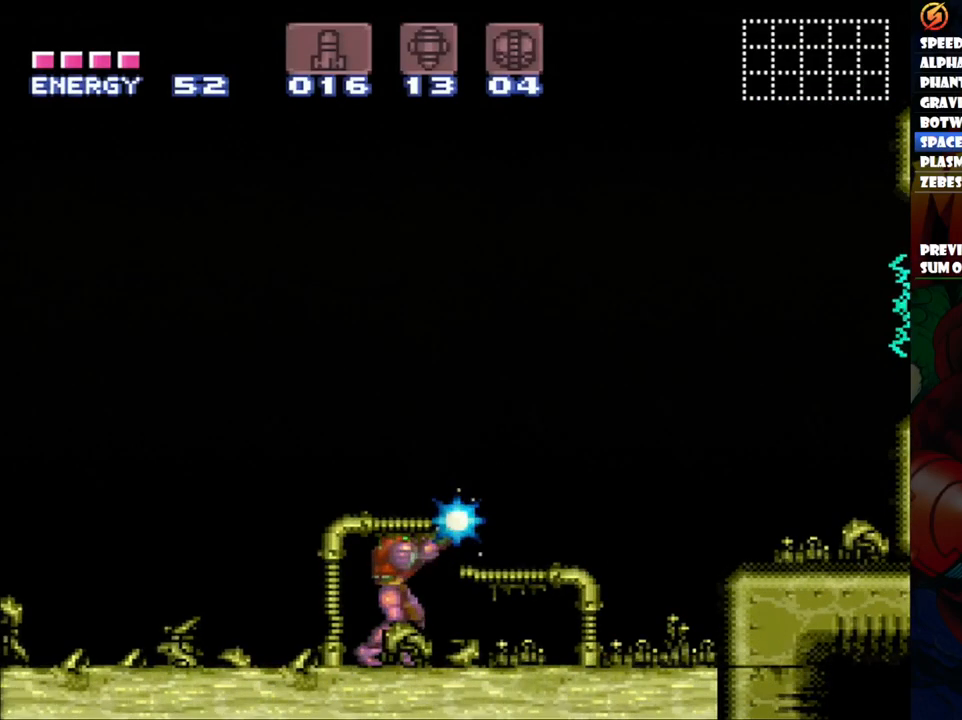
{"dt_ms": 500, "buttons": ["Y"], "events": [[367, "DPAD_RIGHT", "down"], [450, "DPAD_RIGHT", "up"]]}
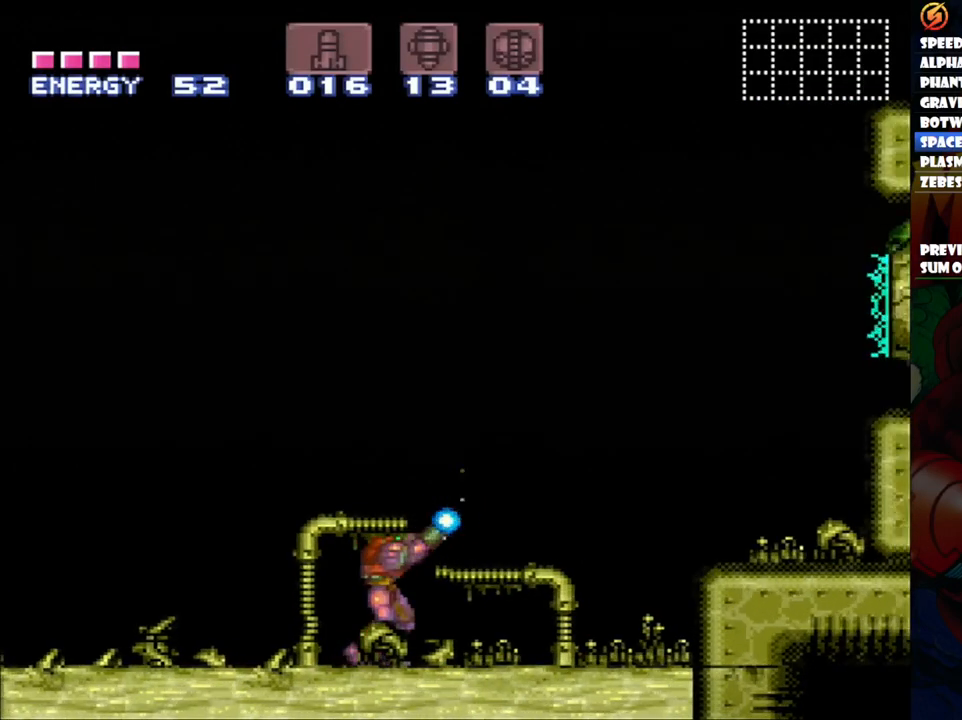
{"dt_ms": 500, "buttons": ["Y", "DPAD_RIGHT"], "events": [[433, "DPAD_RIGHT", "down"]]}
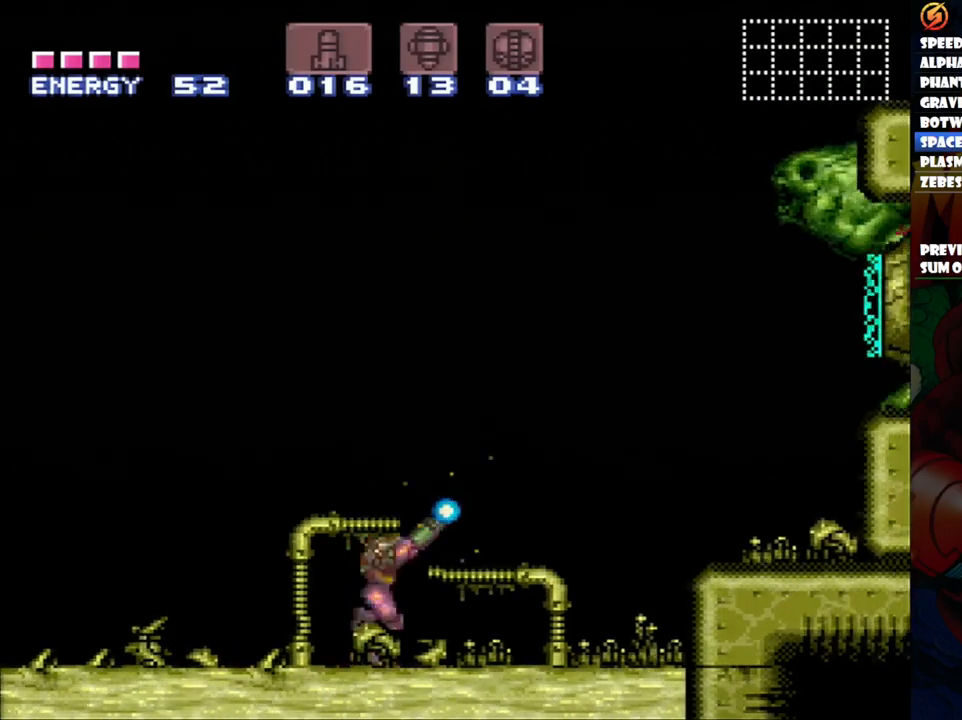
{"dt_ms": 500, "buttons": ["Y", "DPAD_RIGHT"], "events": [[167, "DPAD_RIGHT", "up"], [283, "DPAD_RIGHT", "down"]]}
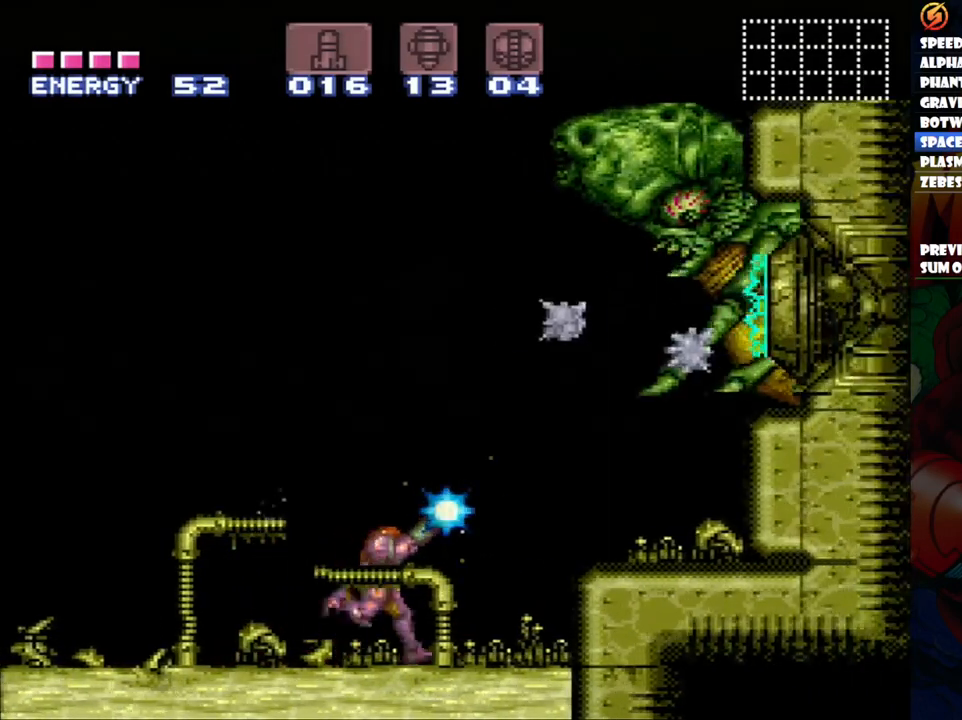
{"dt_ms": 500, "buttons": ["DPAD_LEFT"], "events": [[67, "DPAD_RIGHT", "up"], [400, "Y", "up"], [467, "DPAD_LEFT", "down"]]}
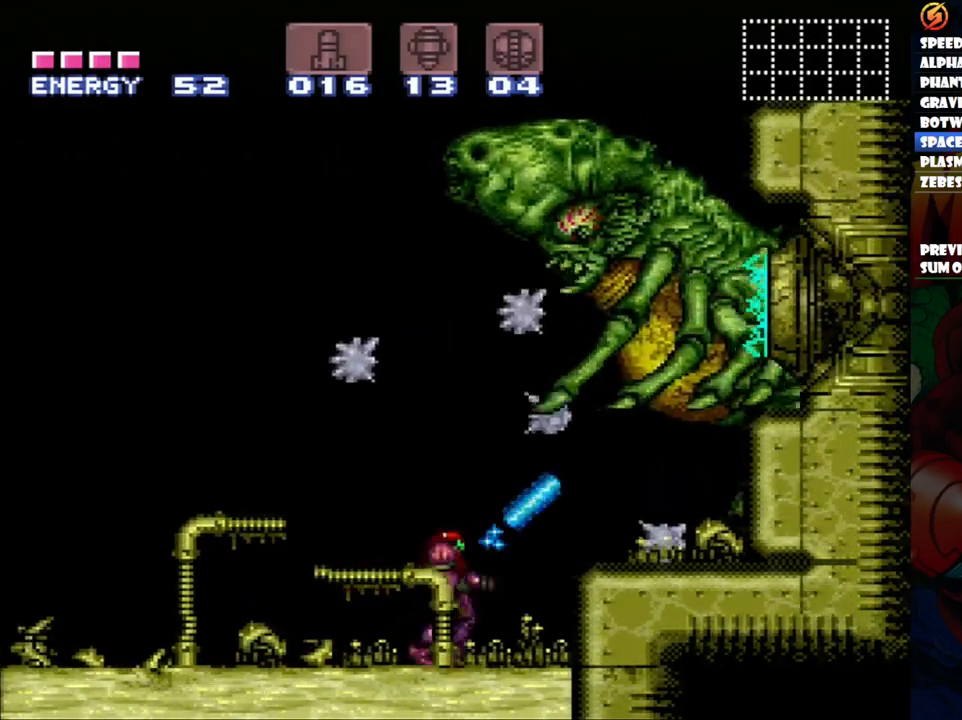
{"dt_ms": 500, "buttons": ["A", "DPAD_LEFT"], "events": [[67, "A", "down"]]}
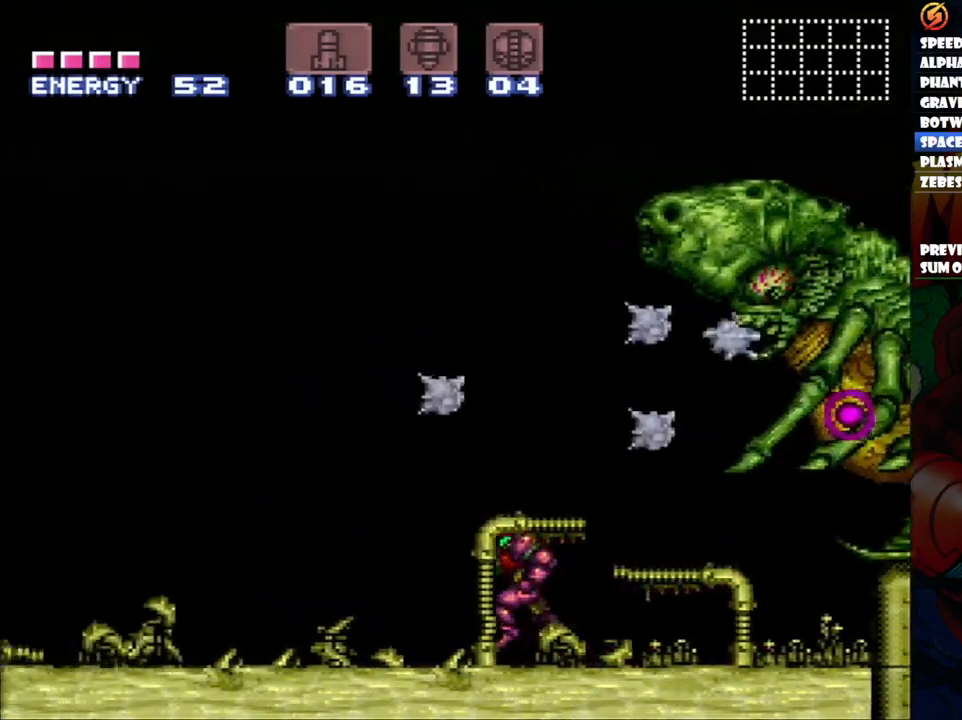
{"dt_ms": 500, "buttons": ["A", "DPAD_LEFT"], "events": []}
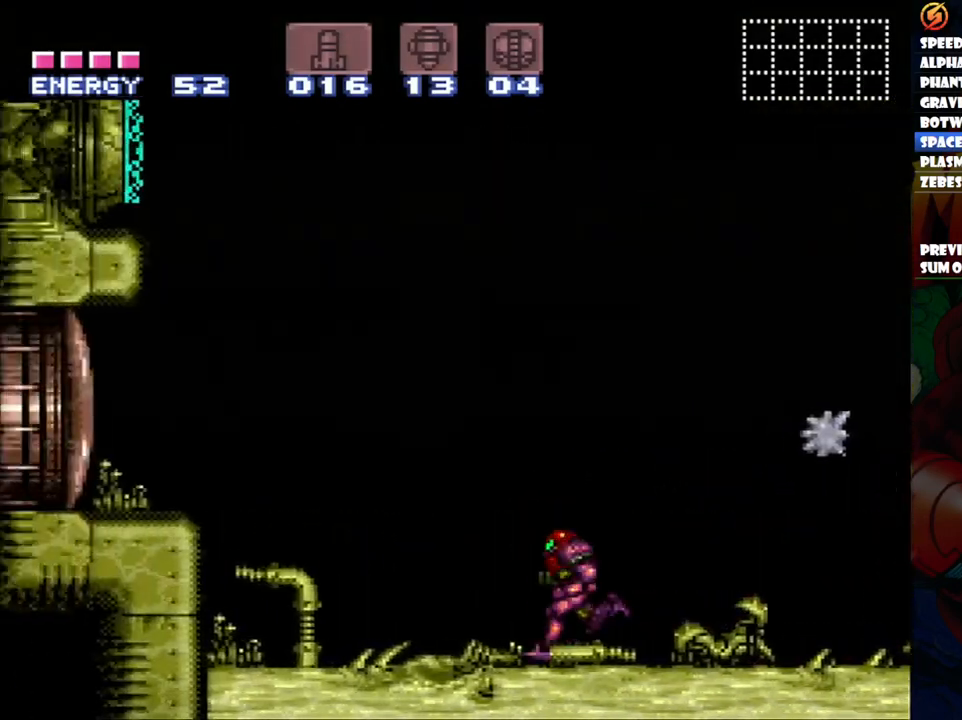
{"dt_ms": 500, "buttons": ["Y"], "events": [[167, "DPAD_LEFT", "up"], [233, "A", "up"], [233, "DPAD_RIGHT", "down"], [350, "DPAD_RIGHT", "up"], [367, "B", "down"], [450, "Y", "down"], [500, "B", "up"]]}
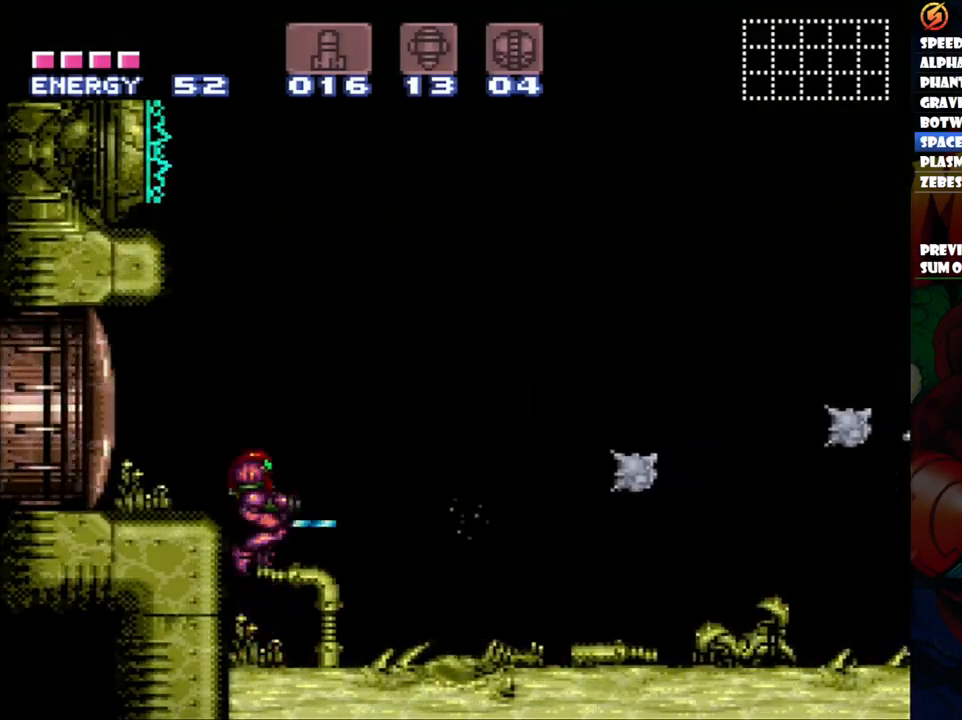
{"dt_ms": 1000, "buttons": ["Y"], "events": [[17, "Y", "up"], [83, "Y", "down"], [317, "Y", "up"], [367, "Y", "down"], [783, "Y", "up"], [833, "Y", "down"], [933, "Y", "up"], [1000, "Y", "down"]]}
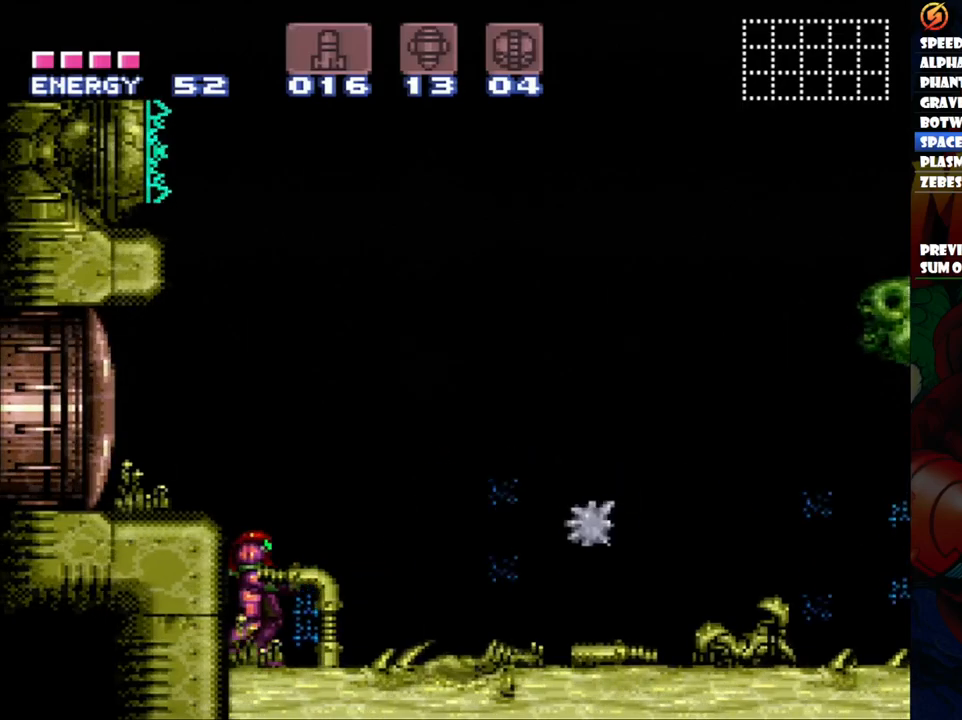
{"dt_ms": 500, "buttons": ["DPAD_RIGHT"], "events": [[83, "Y", "up"], [133, "Y", "down"], [233, "Y", "up"], [283, "Y", "down"], [400, "Y", "up"], [417, "DPAD_RIGHT", "down"]]}
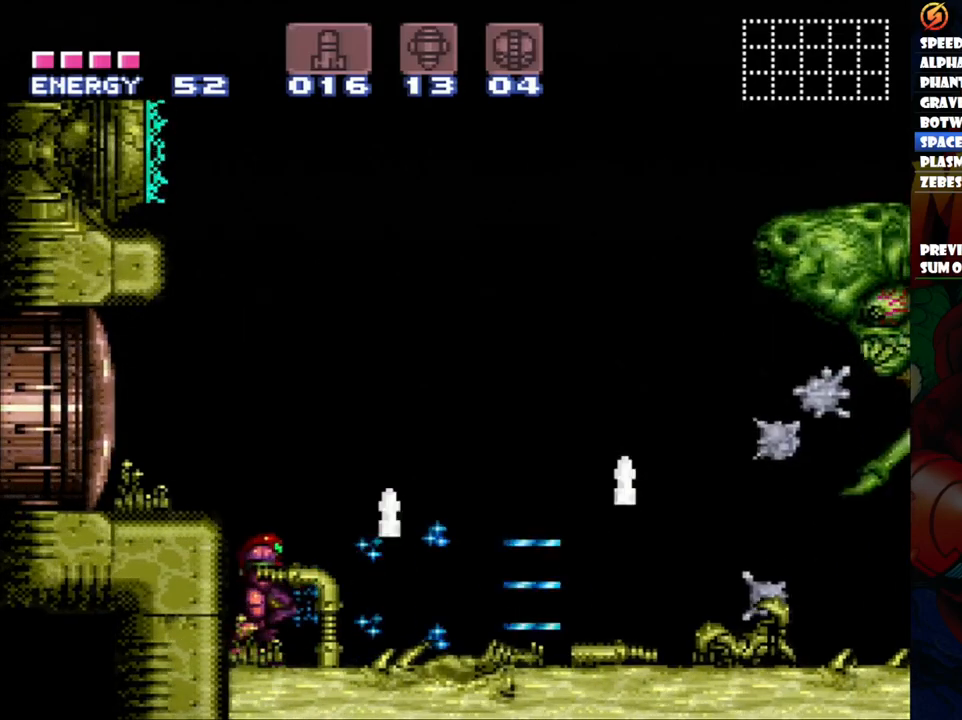
{"dt_ms": 500, "buttons": ["DPAD_RIGHT"], "events": [[33, "X", "down"], [67, "DPAD_RIGHT", "up"], [67, "X", "up"], [467, "DPAD_RIGHT", "down"]]}
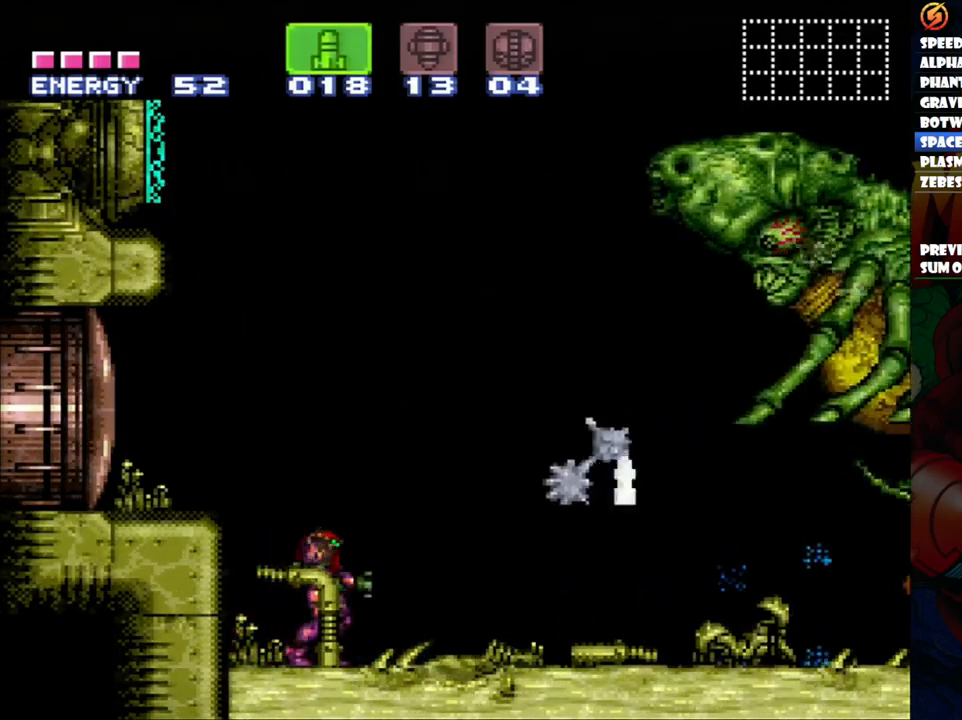
{"dt_ms": 500, "buttons": [], "events": [[200, "X", "down"], [350, "DPAD_RIGHT", "up"], [350, "X", "up"]]}
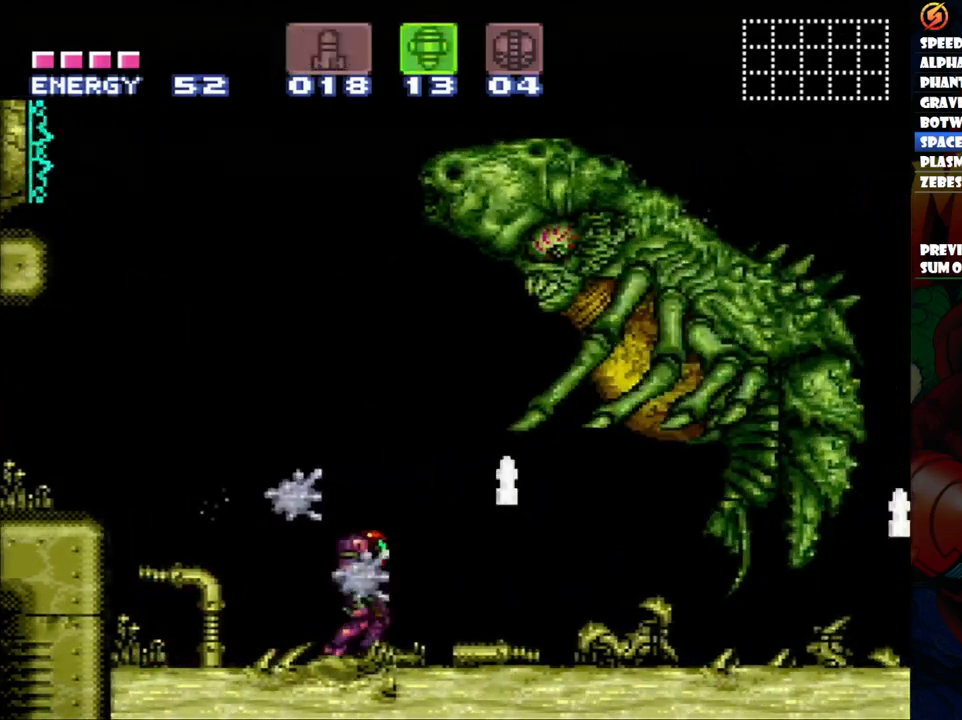
{"dt_ms": 500, "buttons": [], "events": [[200, "Y", "down"], [267, "Y", "up"], [383, "Y", "down"], [467, "Y", "up"]]}
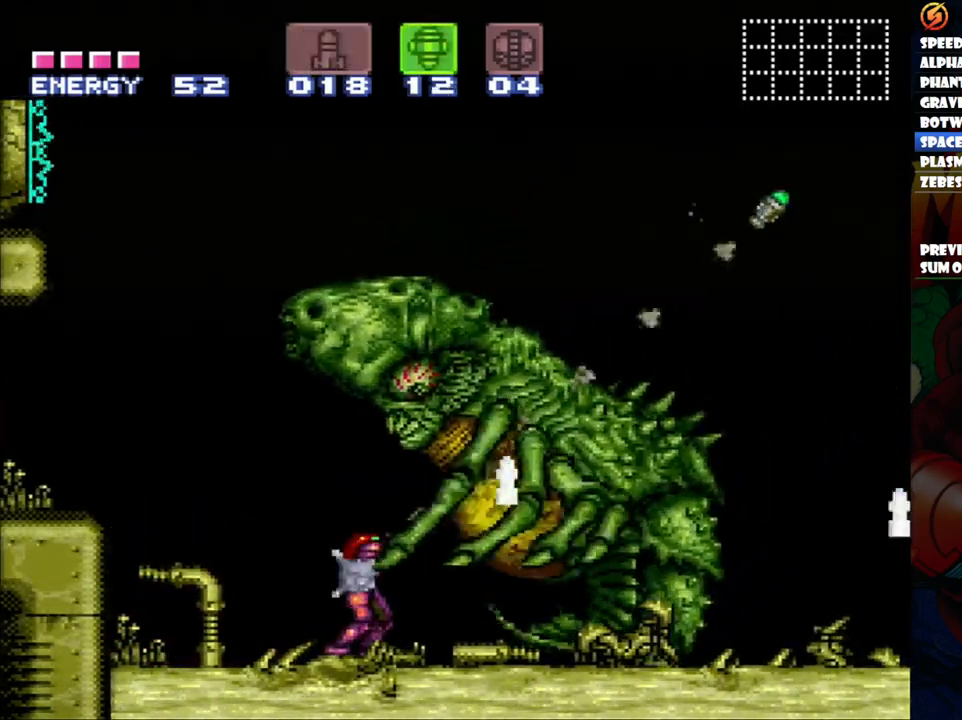
{"dt_ms": 500, "buttons": ["B", "DPAD_RIGHT"], "events": [[183, "SELECT", "down"], [333, "SELECT", "up"], [433, "B", "down"], [433, "DPAD_RIGHT", "down"]]}
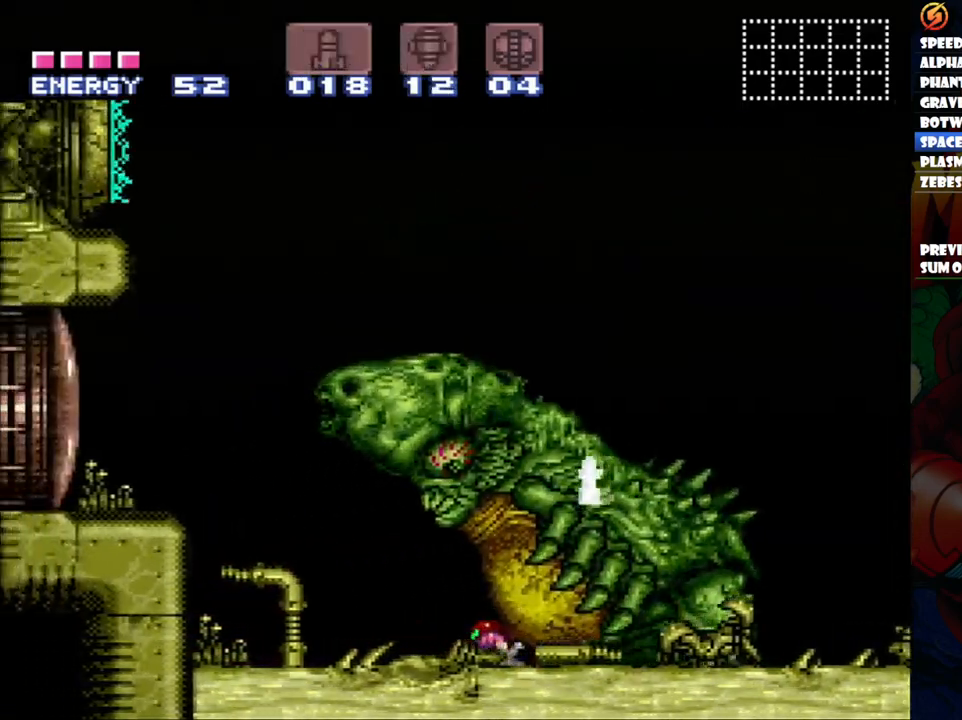
{"dt_ms": 500, "buttons": ["DPAD_UP", "DPAD_RIGHT"], "events": [[100, "B", "up"], [150, "DPAD_UP", "down"], [167, "DPAD_UP", "up"], [200, "B", "down"], [200, "DPAD_RIGHT", "up"], [317, "B", "up"], [367, "DPAD_LEFT", "down"], [367, "DPAD_UP", "down"], [483, "DPAD_LEFT", "up"], [483, "DPAD_RIGHT", "down"], [483, "DPAD_UP", "up"], [500, "DPAD_UP", "down"]]}
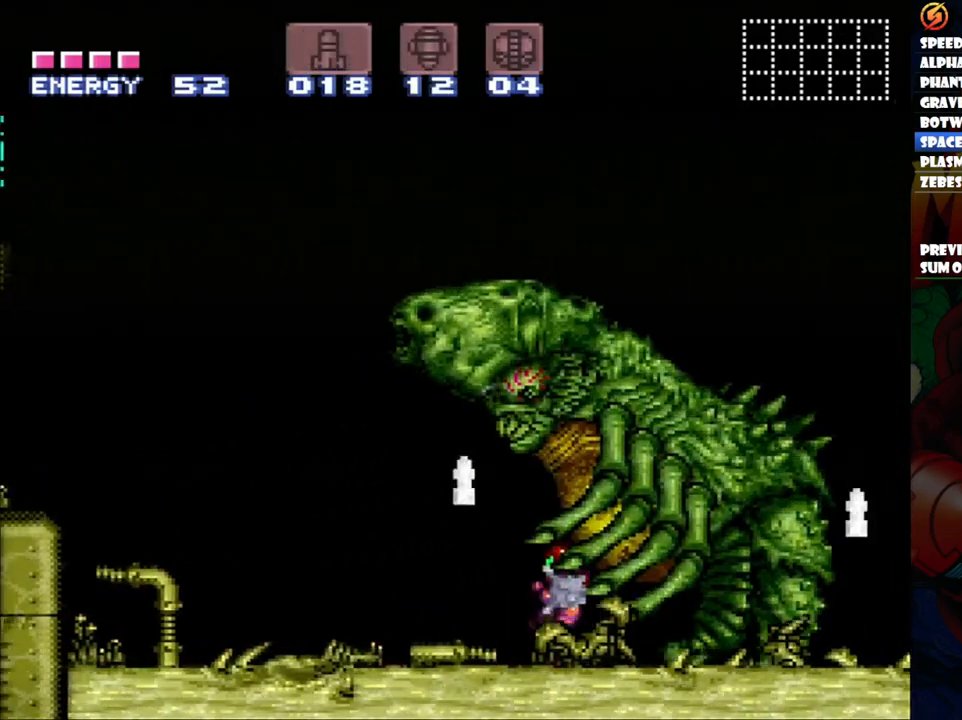
{"dt_ms": 500, "buttons": ["DPAD_RIGHT"], "events": [[50, "DPAD_UP", "up"], [67, "DPAD_UP", "down"], [100, "DPAD_RIGHT", "up"], [117, "DPAD_LEFT", "down"], [133, "DPAD_UP", "up"], [200, "DPAD_UP", "down"], [250, "DPAD_LEFT", "up"], [250, "DPAD_RIGHT", "down"], [267, "DPAD_UP", "up"], [300, "DPAD_UP", "down"], [350, "DPAD_RIGHT", "up"], [367, "DPAD_LEFT", "down"], [367, "DPAD_UP", "up"], [417, "DPAD_UP", "down"], [450, "DPAD_LEFT", "up"], [467, "DPAD_RIGHT", "down"], [467, "DPAD_UP", "up"]]}
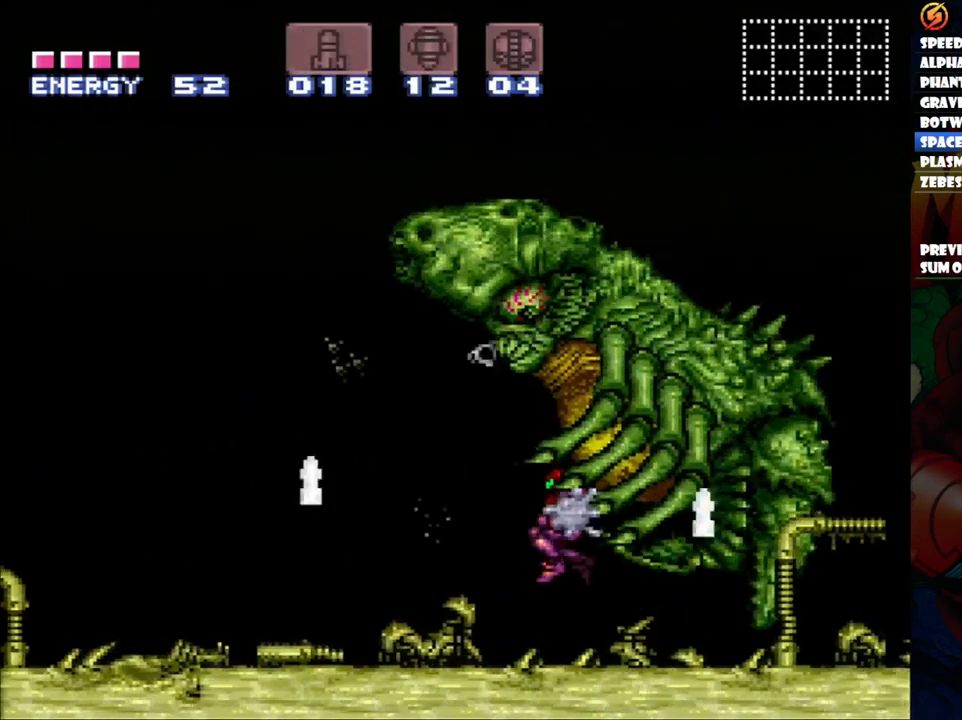
{"dt_ms": 500, "buttons": ["L1", "DPAD_UP"], "events": [[17, "DPAD_UP", "down"], [17, "L1", "down"], [50, "DPAD_RIGHT", "up"], [67, "DPAD_LEFT", "down"], [67, "L1", "up"], [83, "DPAD_UP", "up"], [150, "DPAD_LEFT", "up"], [150, "DPAD_RIGHT", "down"], [183, "L1", "down"], [283, "DPAD_LEFT", "down"], [283, "DPAD_RIGHT", "up"], [300, "L1", "up"], [383, "DPAD_LEFT", "up"], [383, "DPAD_UP", "down"], [400, "DPAD_RIGHT", "down"], [433, "L1", "down"], [500, "DPAD_RIGHT", "up"]]}
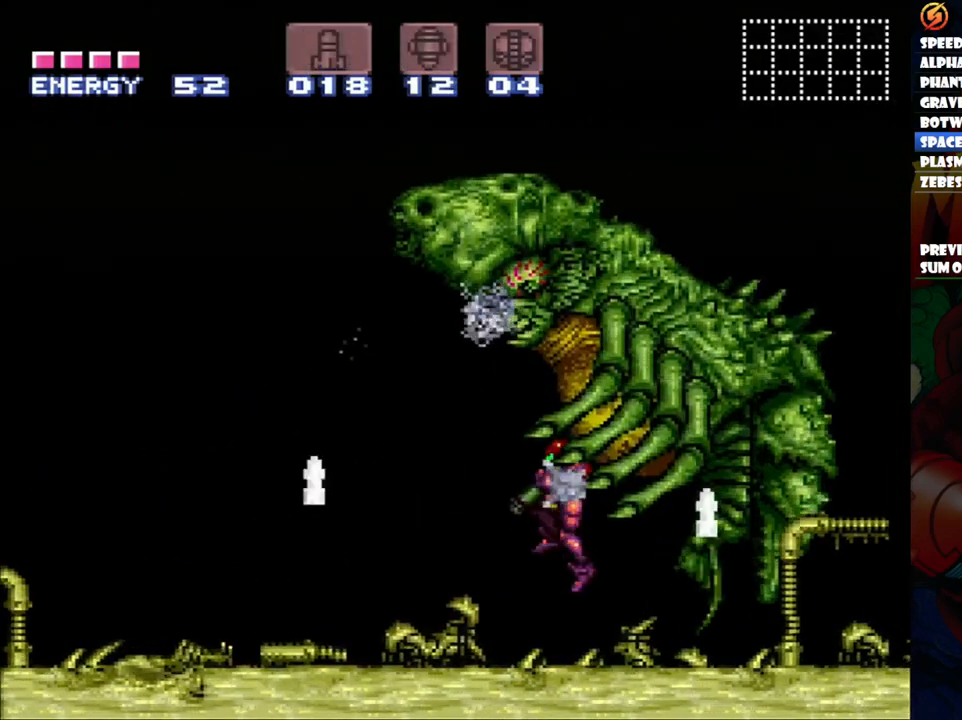
{"dt_ms": 500, "buttons": ["L1", "DPAD_UP"]}
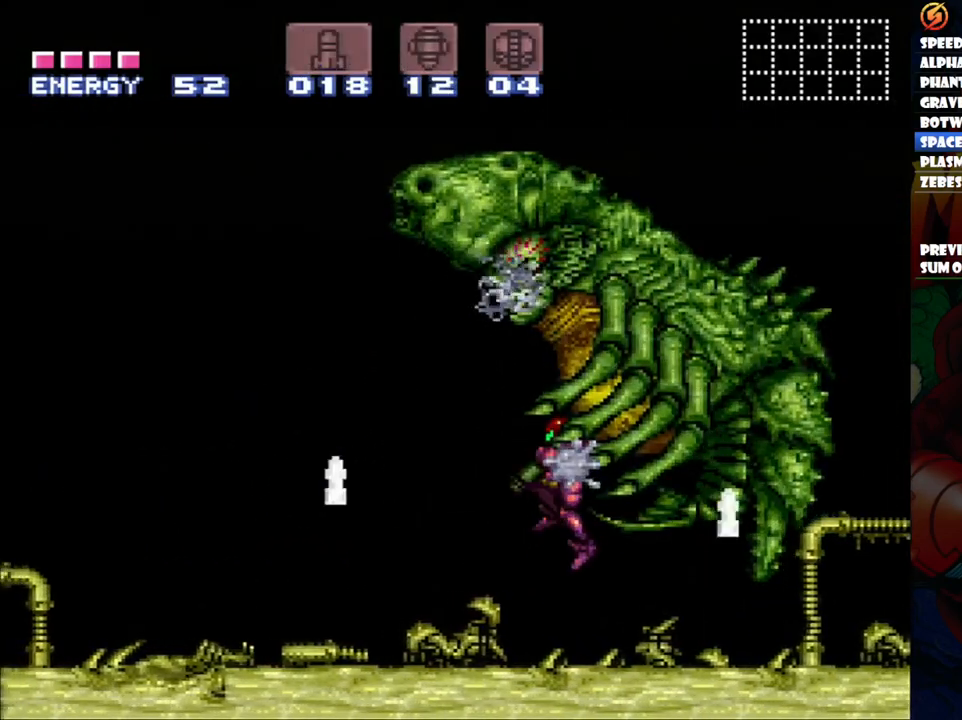
{"dt_ms": 500, "buttons": ["L1", "DPAD_UP", "DPAD_LEFT"], "events": [[17, "DPAD_UP", "up"], [33, "DPAD_LEFT", "down"], [33, "L1", "up"], [117, "DPAD_UP", "down"], [167, "DPAD_LEFT", "up"], [183, "DPAD_RIGHT", "down"], [183, "DPAD_UP", "up"], [183, "L1", "down"], [200, "DPAD_UP", "down"], [250, "DPAD_RIGHT", "up"], [267, "DPAD_LEFT", "down"], [267, "DPAD_UP", "up"], [283, "L1", "up"], [367, "DPAD_UP", "down"], [383, "DPAD_LEFT", "up"], [400, "DPAD_UP", "up"], [417, "DPAD_RIGHT", "down"], [433, "DPAD_UP", "down"], [433, "L1", "down"], [500, "DPAD_LEFT", "down"], [500, "DPAD_RIGHT", "up"]]}
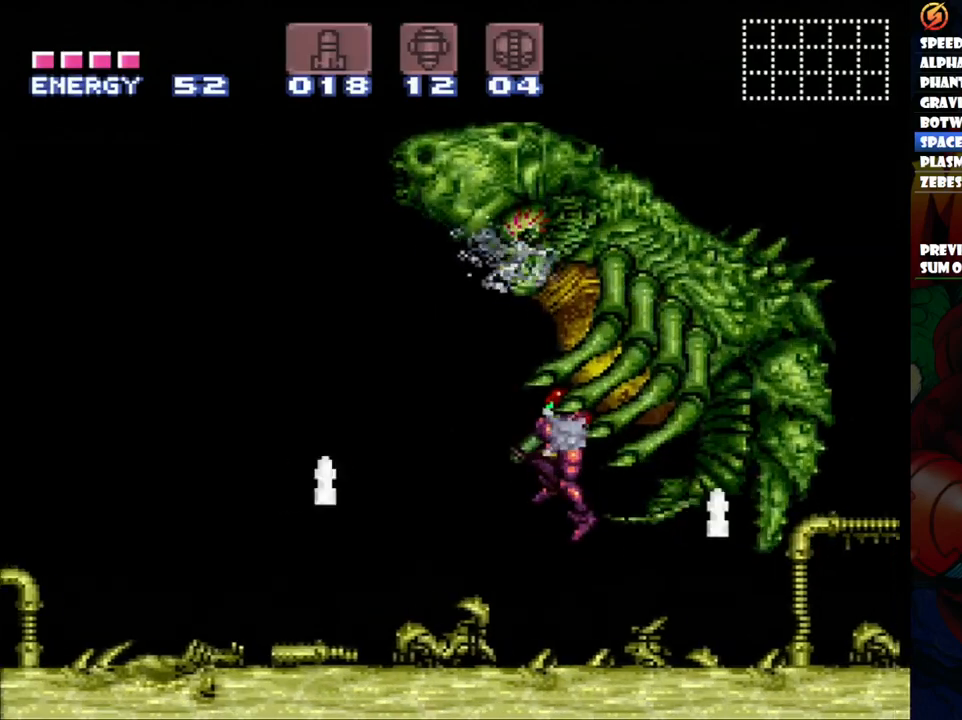
{"dt_ms": 500, "buttons": ["L1", "DPAD_UP"]}
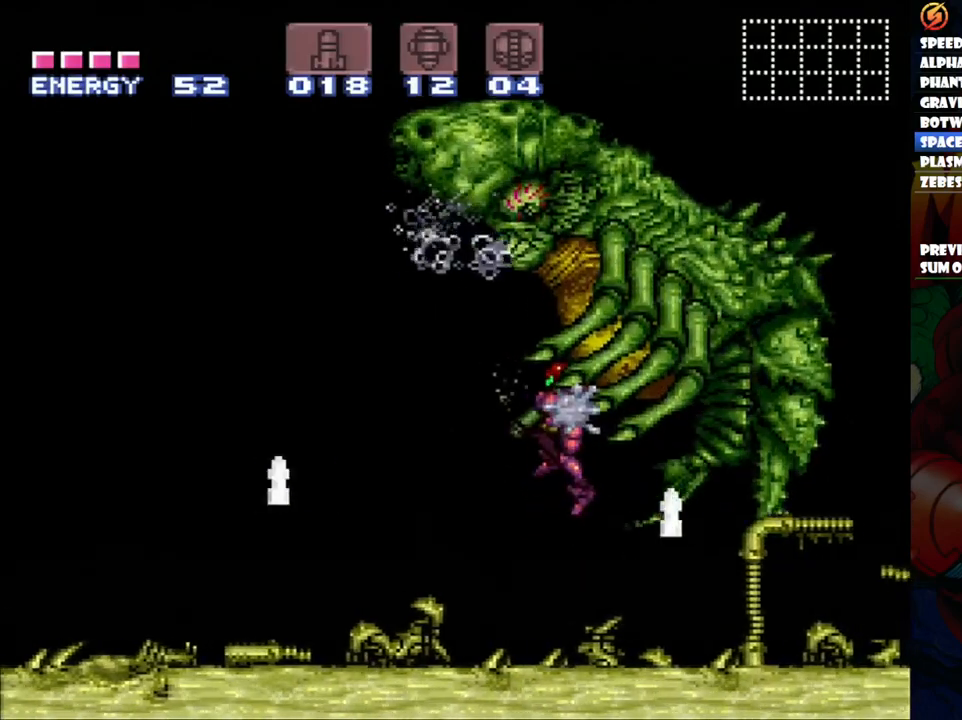
{"dt_ms": 500, "buttons": ["DPAD_LEFT"]}
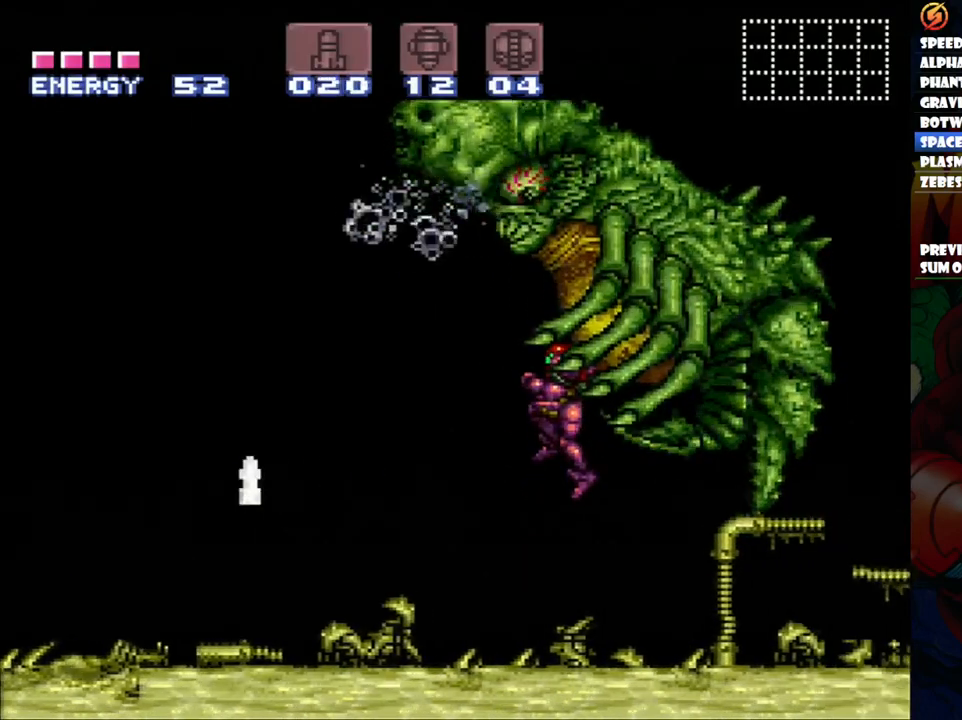
{"dt_ms": 500, "buttons": ["DPAD_UP", "DPAD_RIGHT"]}
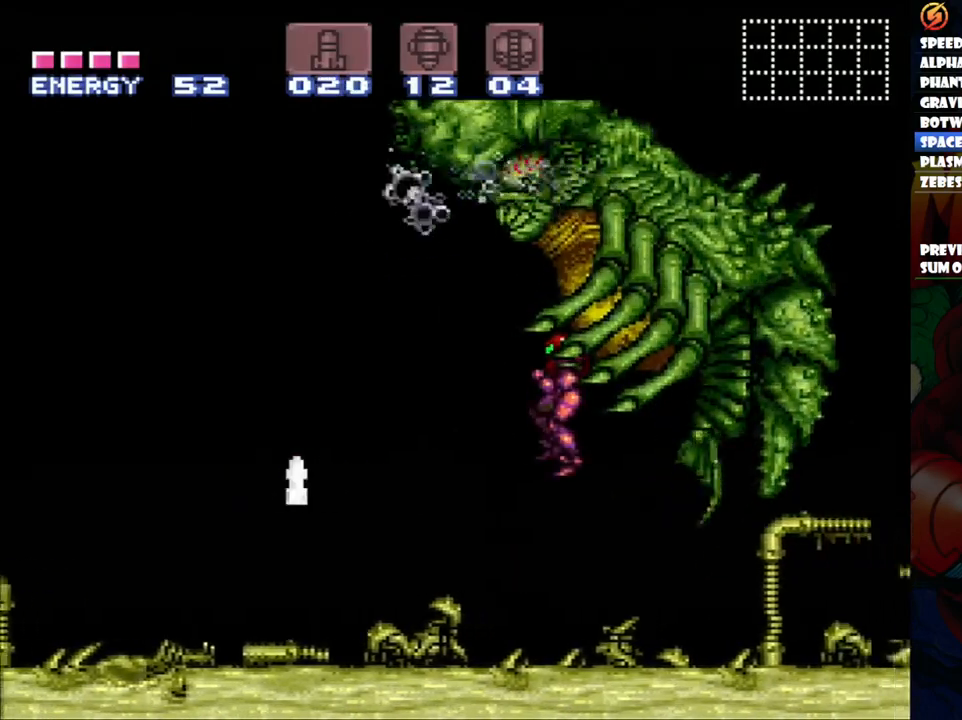
{"dt_ms": 500, "buttons": ["DPAD_UP", "DPAD_RIGHT"]}
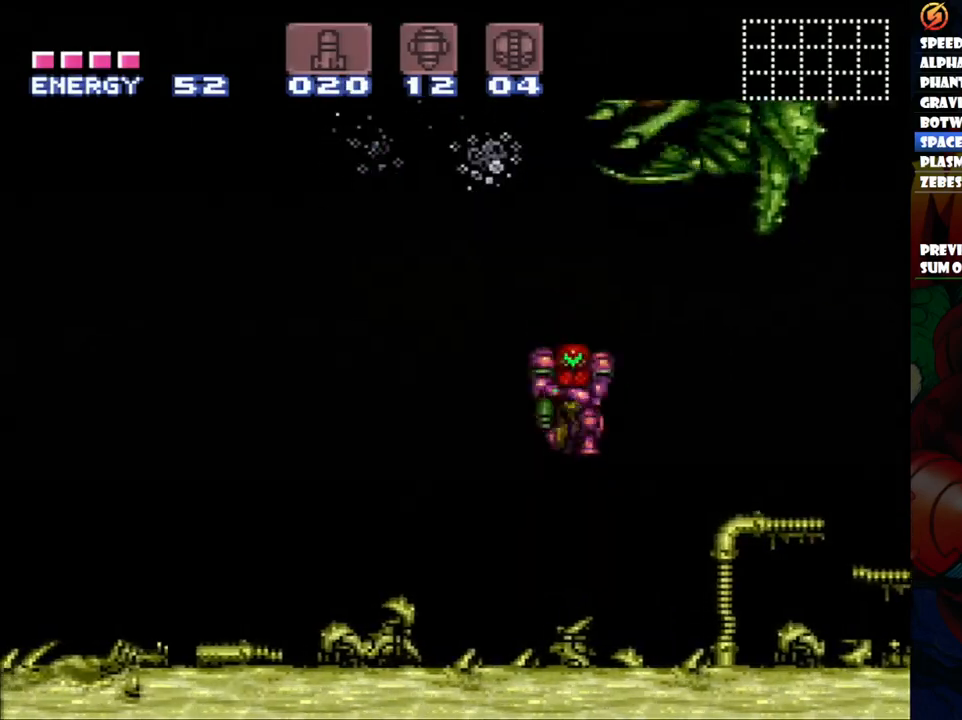
{"dt_ms": 500, "buttons": [], "events": [[33, "DPAD_LEFT", "down"], [33, "DPAD_RIGHT", "up"], [33, "DPAD_UP", "up"], [250, "DPAD_LEFT", "up"]]}
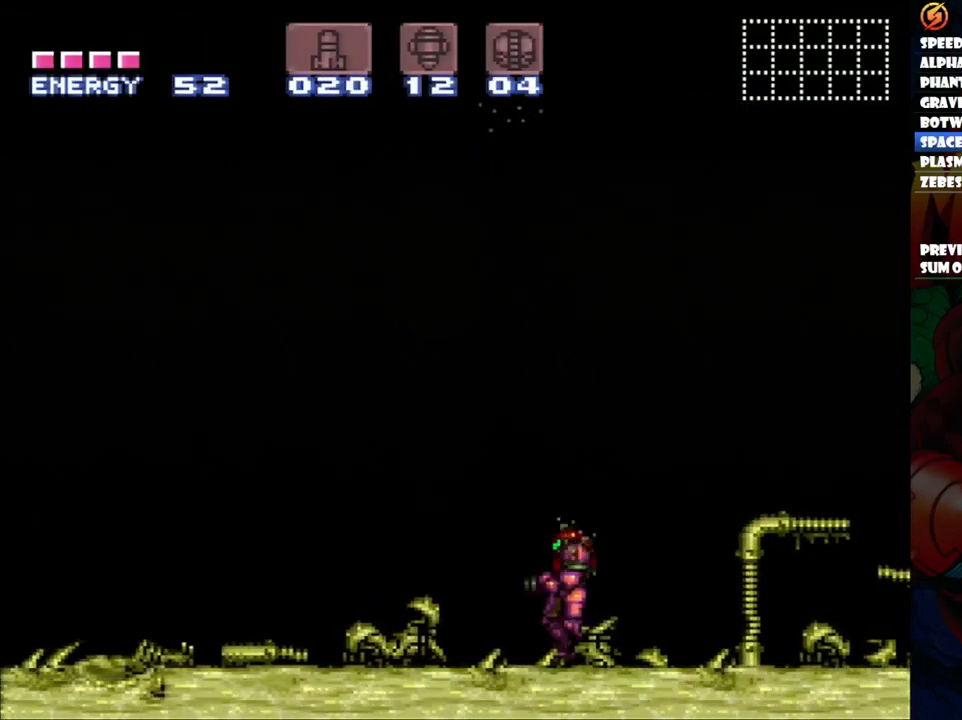
{"dt_ms": 500, "buttons": [], "events": [[83, "X", "down"], [233, "X", "up"]]}